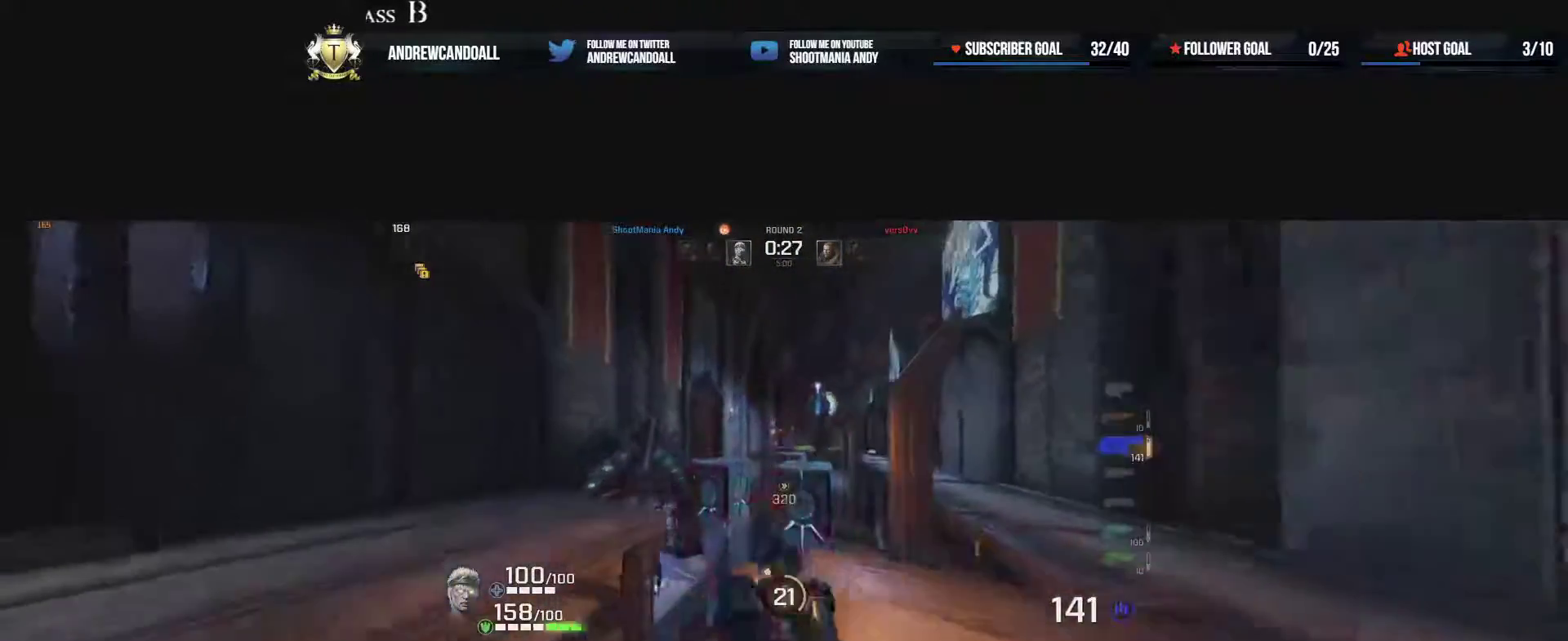
Gameplay with keyboard and mouse; each line is a JSON object with the keys and mouse buttons held at the frame after it. "events" lists presses ("down") and releases ("up") of "a", "alt", "backspace", "caps_lock", "ctrl", "d", "delete", "end", "home", "r", "s", "shift", "tab", "tilde", "w", "mouse_left", "mouse_wheel", "mouse_right", "mouse_mb4" and "mouse_mb5" between this image and that frame as [ms after this image, input, new state], when the widget could be followed in between. "mouse_left", "mouse_wheel", "mouse_right", "mouse_mb4", "mouse_mb5" = the "left", "wheel", "right", "mb4", "mb5" buttons of the "mouse" list. No other keys are recorded. "wheel" means that the mouse wheel is clicked or scrolled. Not read: mouse_move.
{"keys": ["a", "w"], "mouse": ["left"], "events": [[217, "s", "up"], [317, "w", "down"]]}
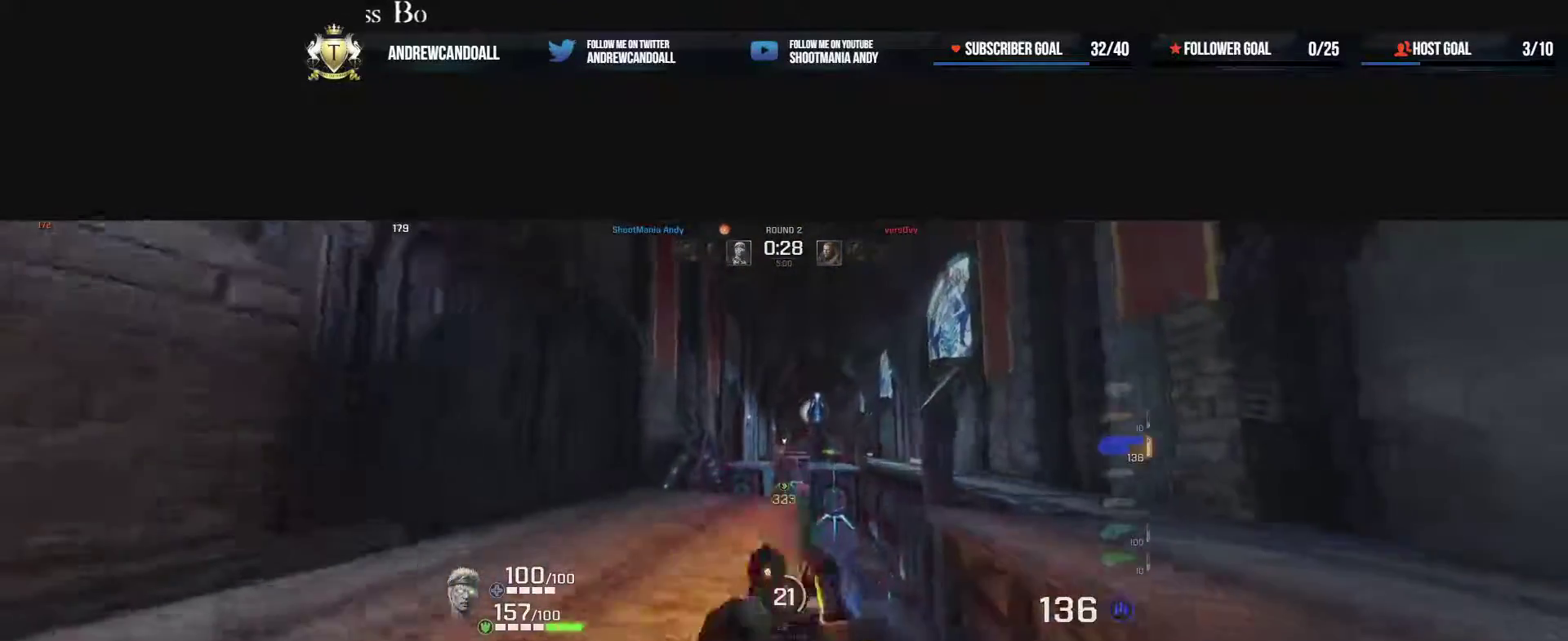
{"keys": ["a", "d"], "mouse": ["left"], "events": [[117, "w", "up"], [500, "d", "down"]]}
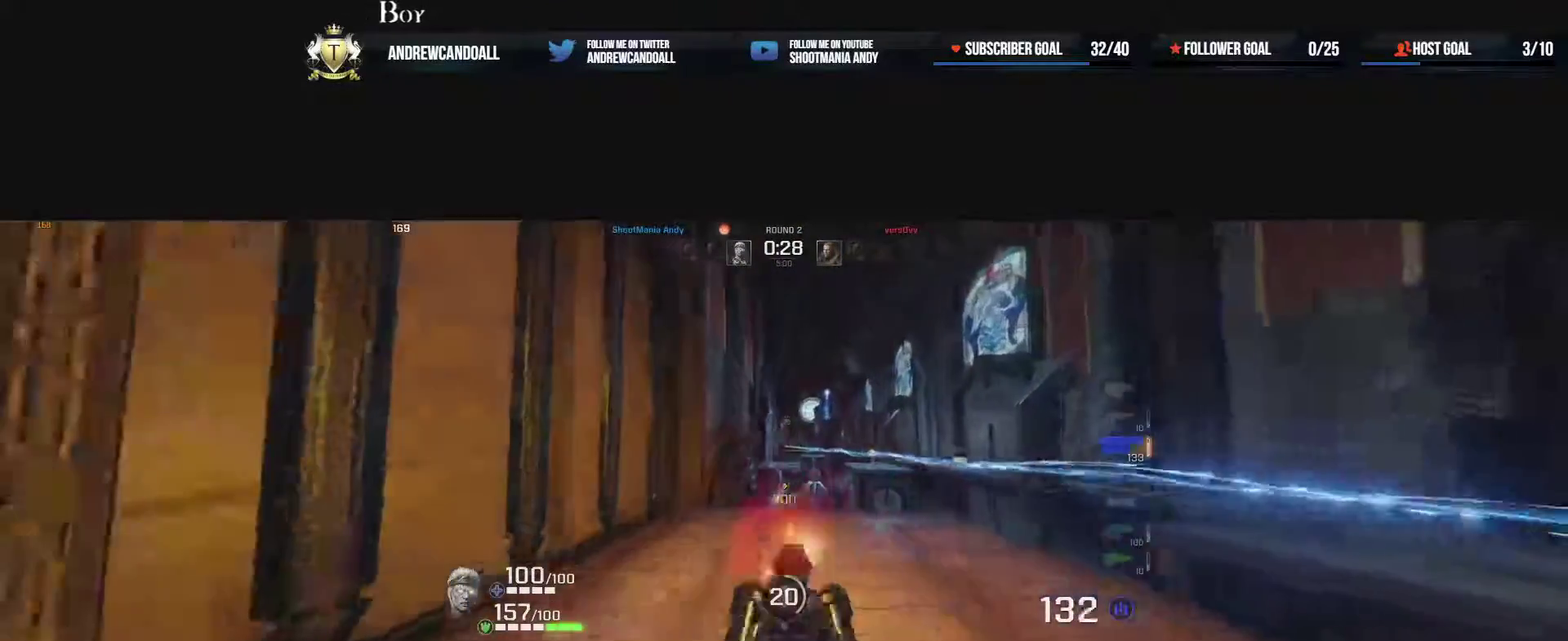
{"keys": ["a", "w"], "mouse": ["left"], "events": [[50, "a", "up"], [233, "a", "down"], [283, "d", "up"], [450, "w", "down"]]}
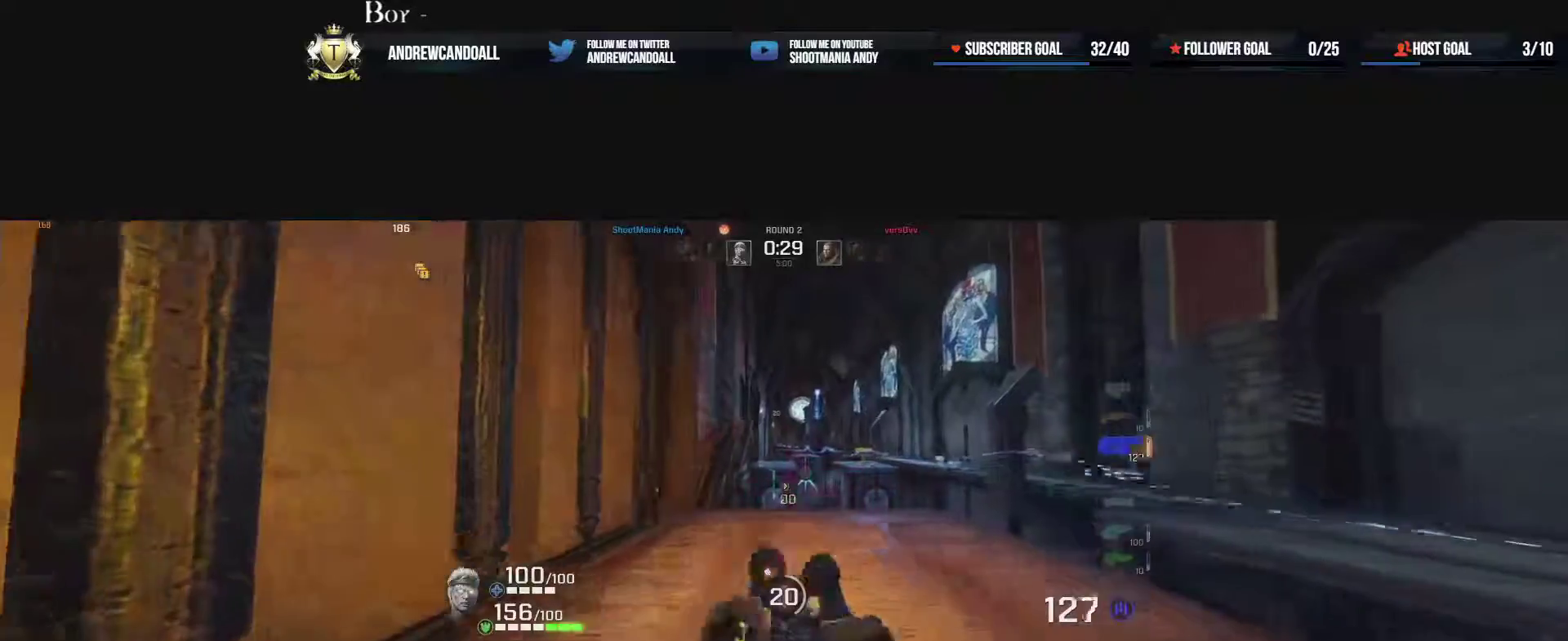
{"keys": ["a", "d"], "mouse": ["left"], "events": [[133, "d", "down"], [167, "a", "up"], [167, "w", "up"], [500, "a", "down"]]}
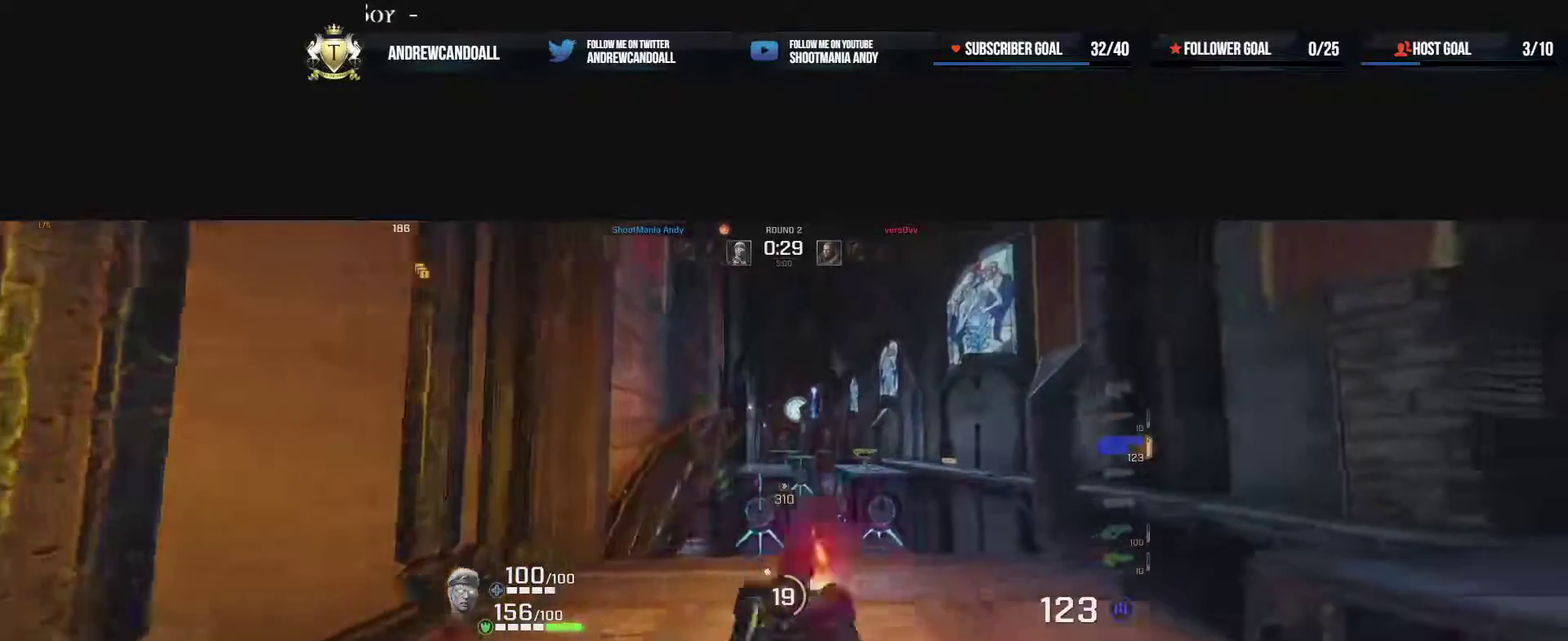
{"keys": ["a", "w"], "mouse": ["left"], "events": [[17, "s", "down"], [100, "a", "up"], [217, "a", "down"], [250, "s", "up"], [267, "d", "up"], [433, "w", "down"]]}
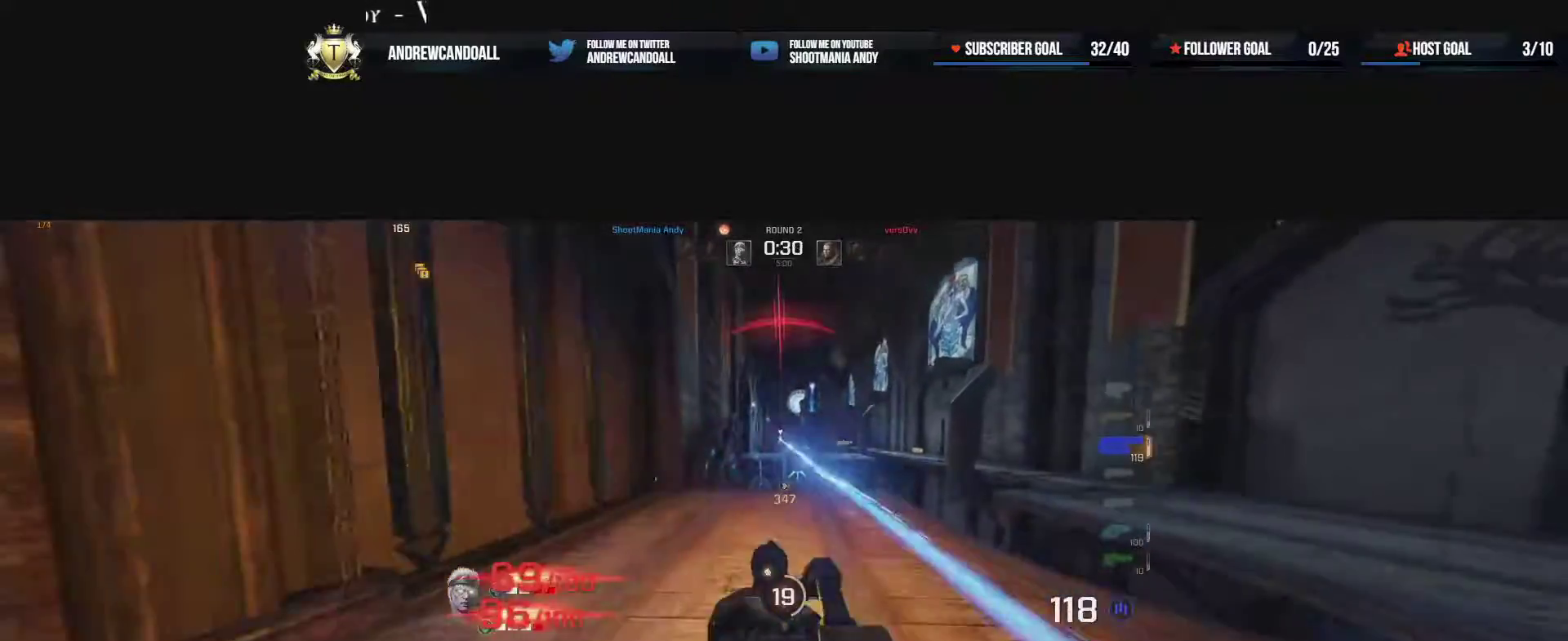
{"keys": ["d"], "mouse": ["left"], "events": [[183, "w", "up"], [217, "w", "down"], [367, "d", "down"], [417, "a", "up"], [433, "w", "up"]]}
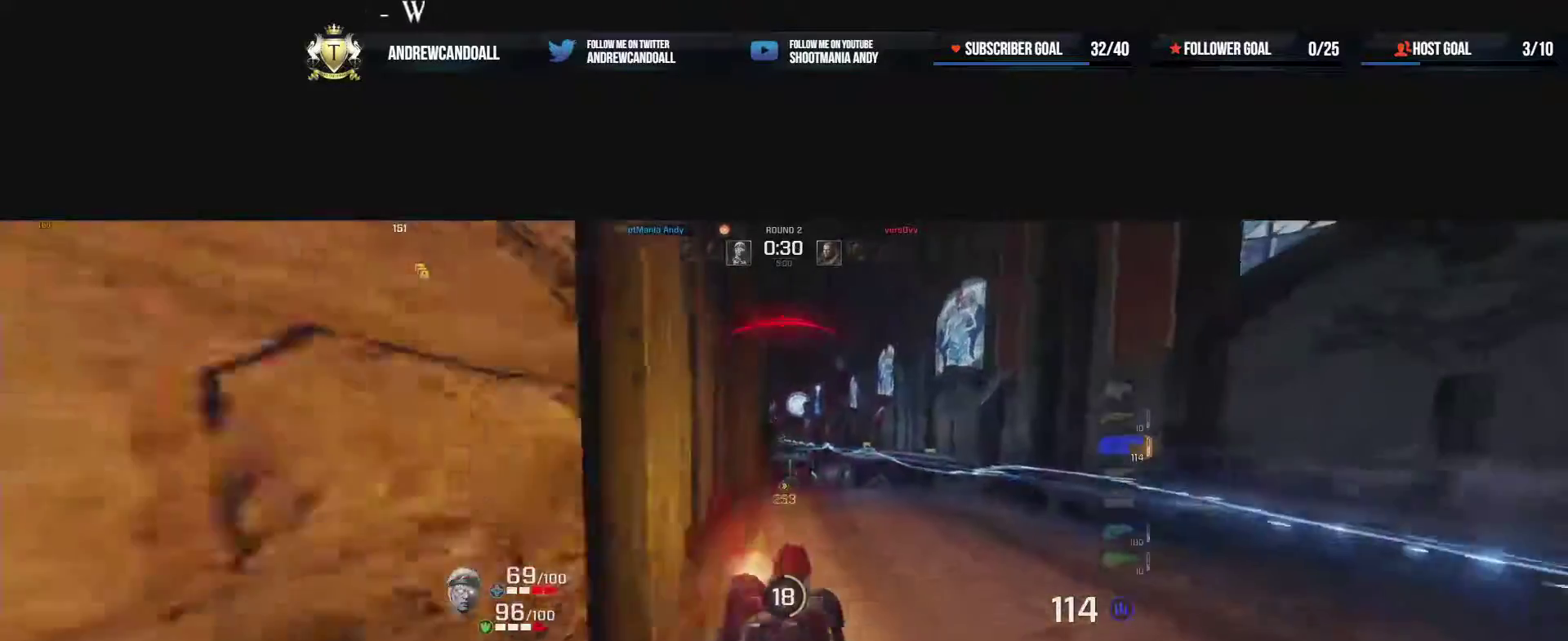
{"keys": ["a"], "mouse": ["left"], "events": [[183, "s", "down"], [350, "a", "down"], [400, "d", "up"], [417, "s", "up"]]}
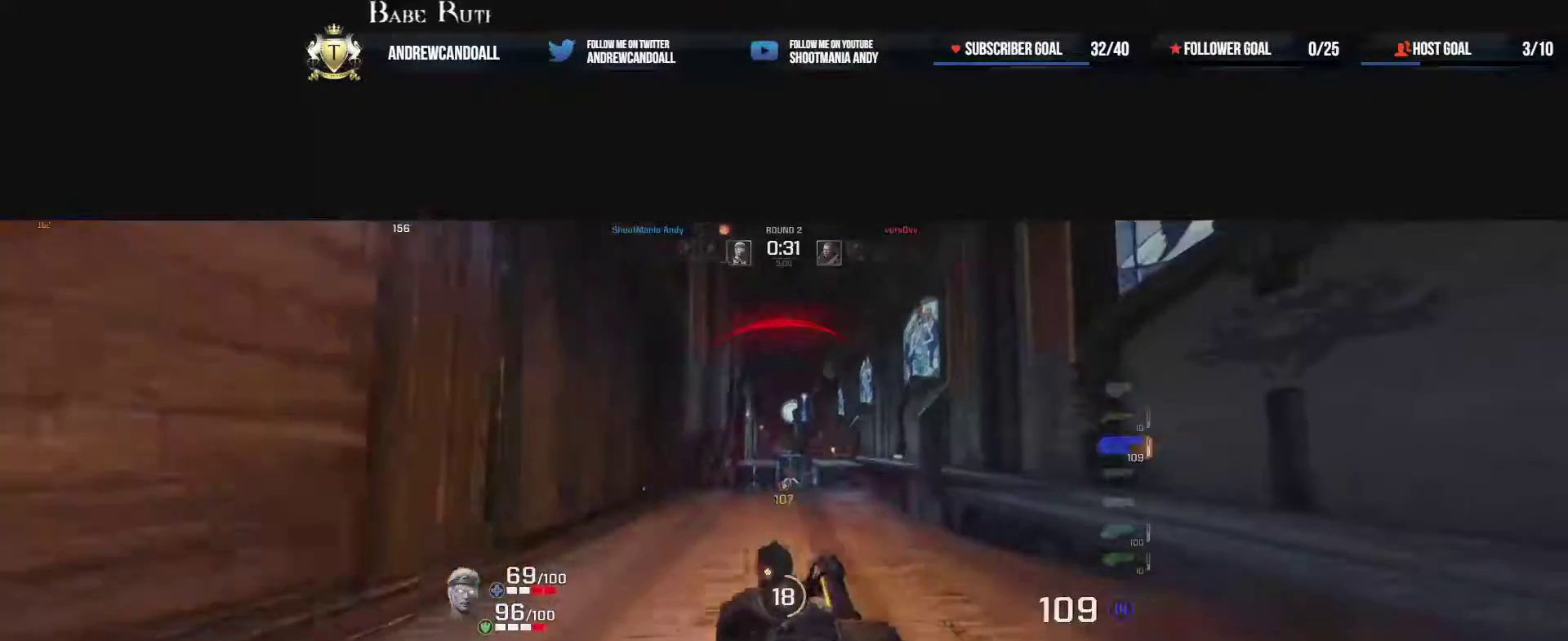
{"keys": ["a", "d"], "mouse": ["left"], "events": [[50, "w", "down"], [283, "d", "down"], [400, "w", "up"]]}
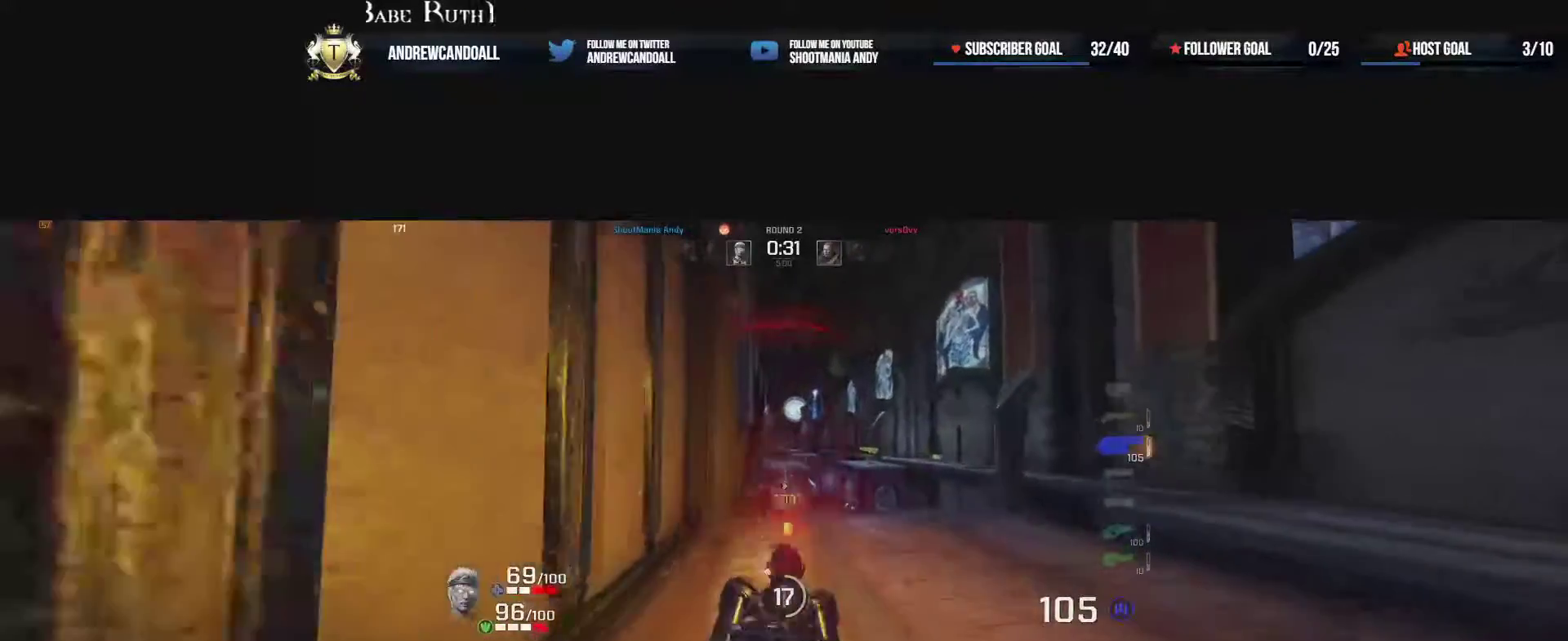
{"keys": ["d", "s"], "mouse": ["left"], "events": [[50, "a", "up"], [400, "s", "down"]]}
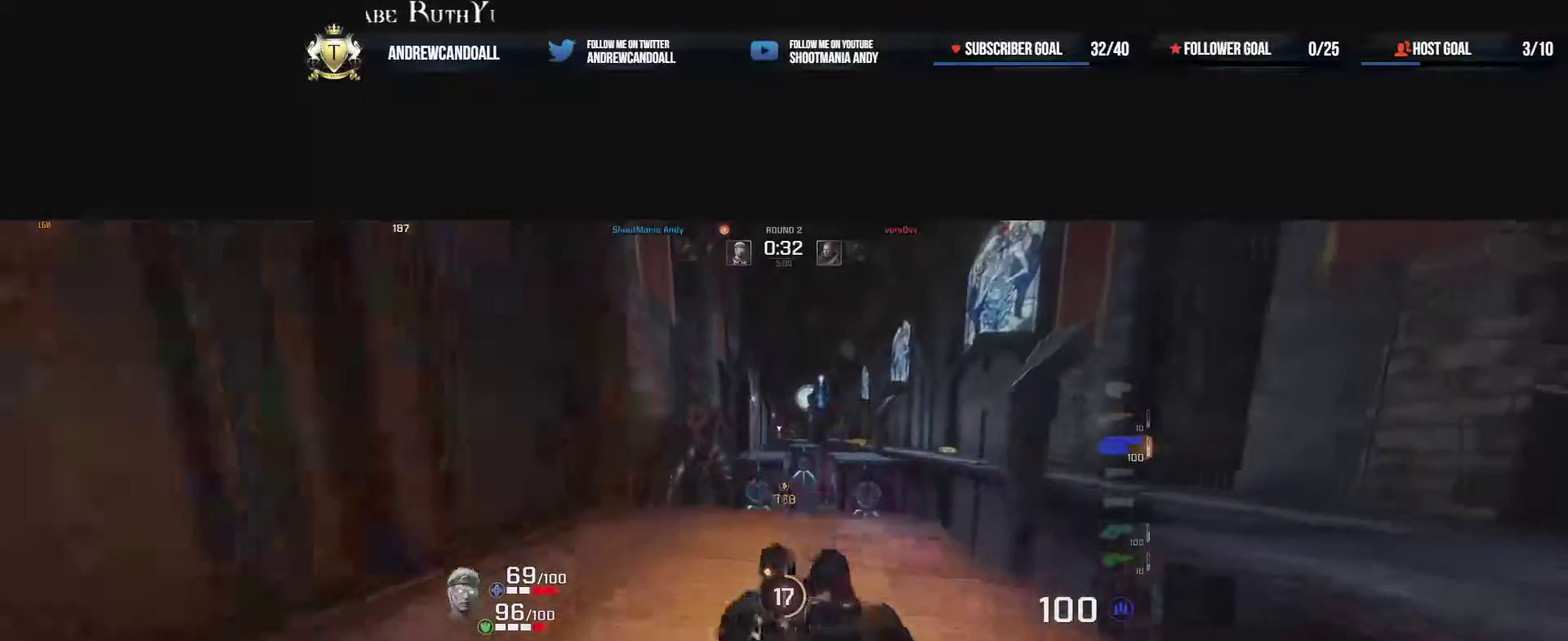
{"keys": ["d", "s"], "mouse": ["left"], "events": []}
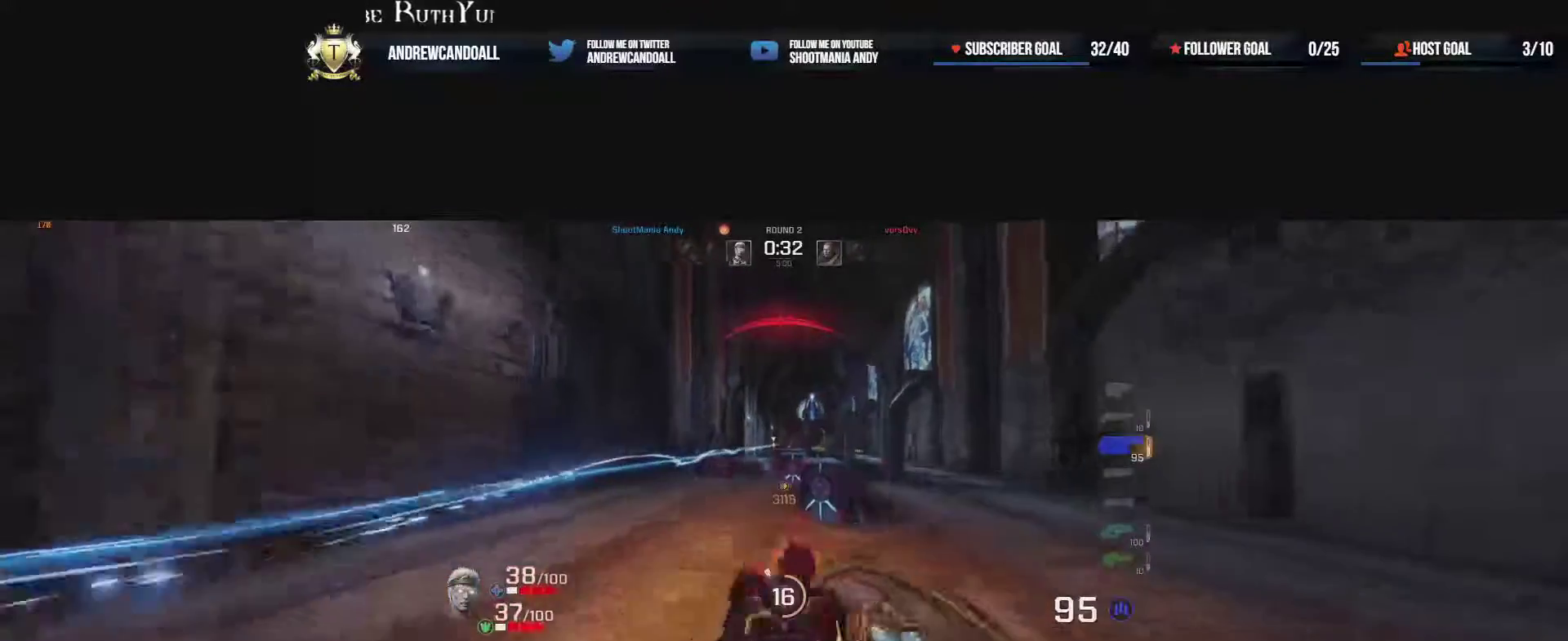
{"keys": ["a"], "mouse": ["left"], "events": [[33, "s", "up"], [183, "w", "down"], [267, "a", "down"], [317, "d", "up"], [350, "w", "up"]]}
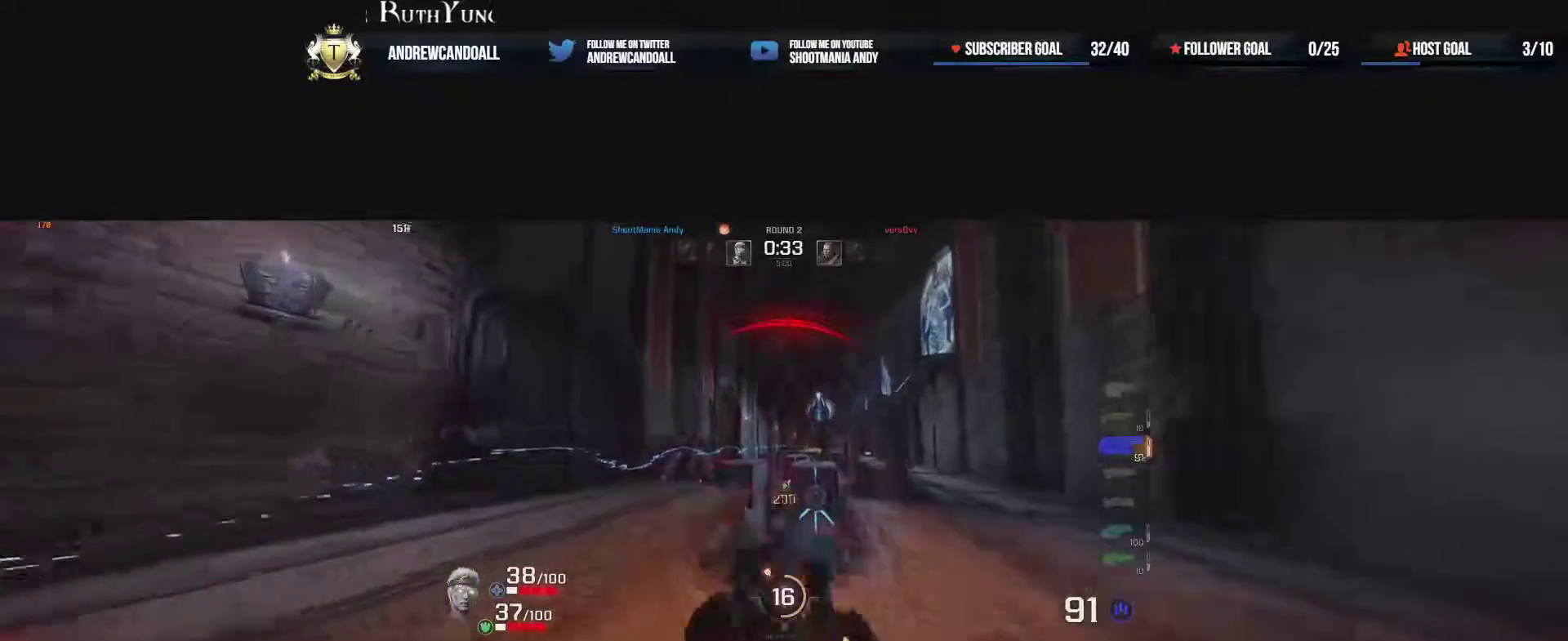
{"keys": ["d"], "mouse": ["left"], "events": [[283, "d", "down"], [350, "a", "up"]]}
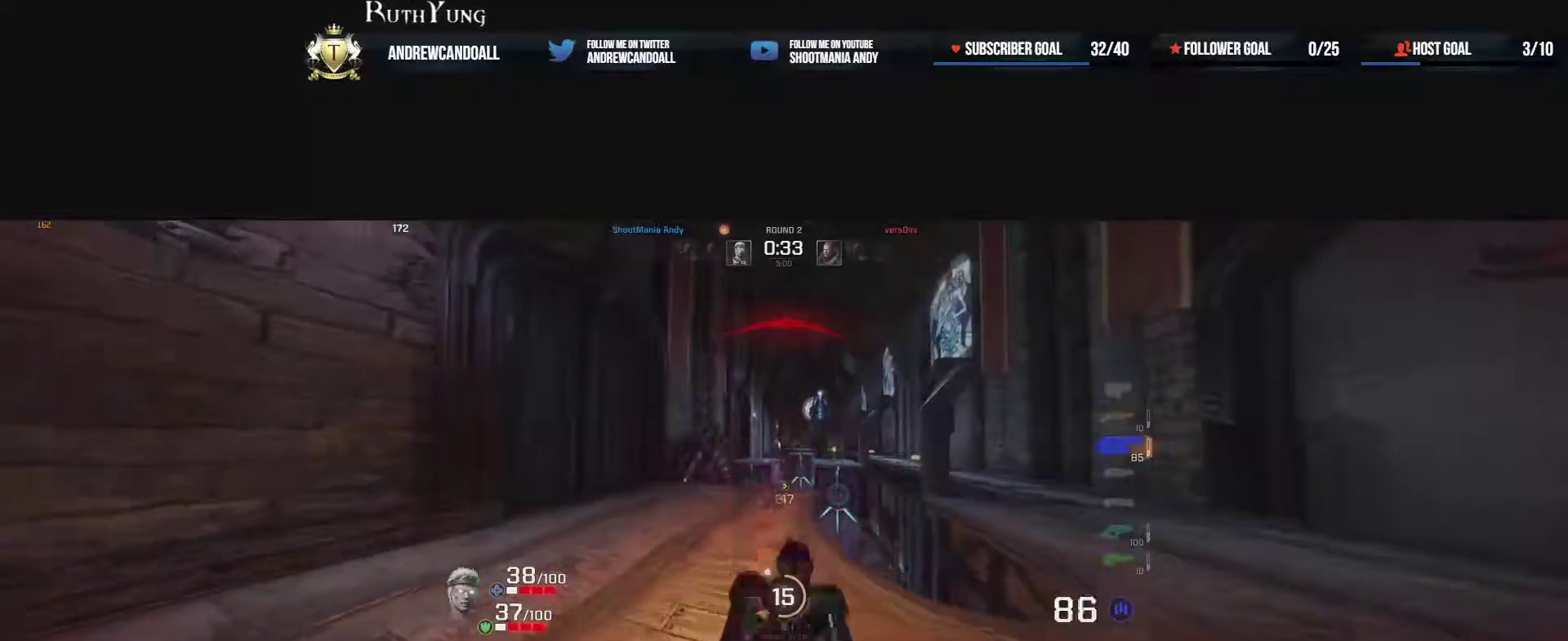
{"keys": ["a", "d"], "mouse": ["left"], "events": [[300, "s", "down"], [483, "s", "up"], [500, "a", "down"]]}
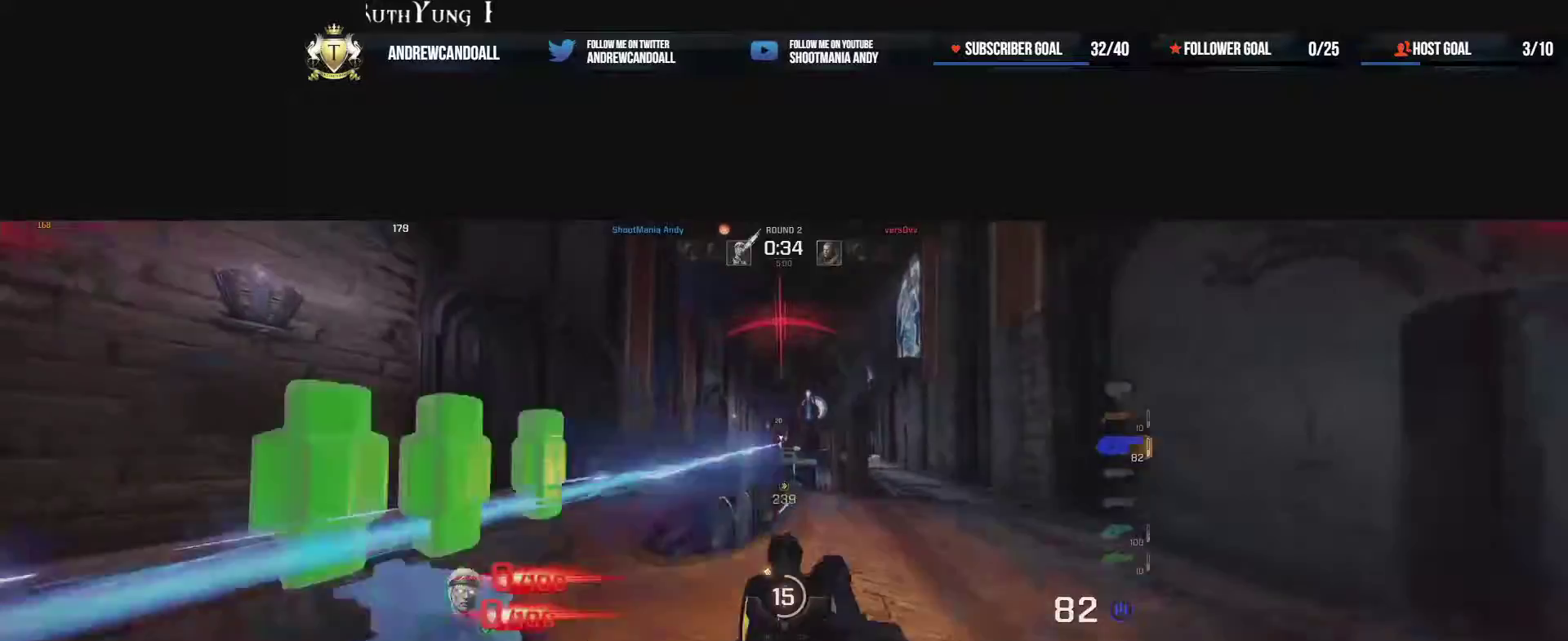
{"keys": ["a", "w"], "mouse": ["left"], "events": [[83, "w", "down"], [383, "d", "up"]]}
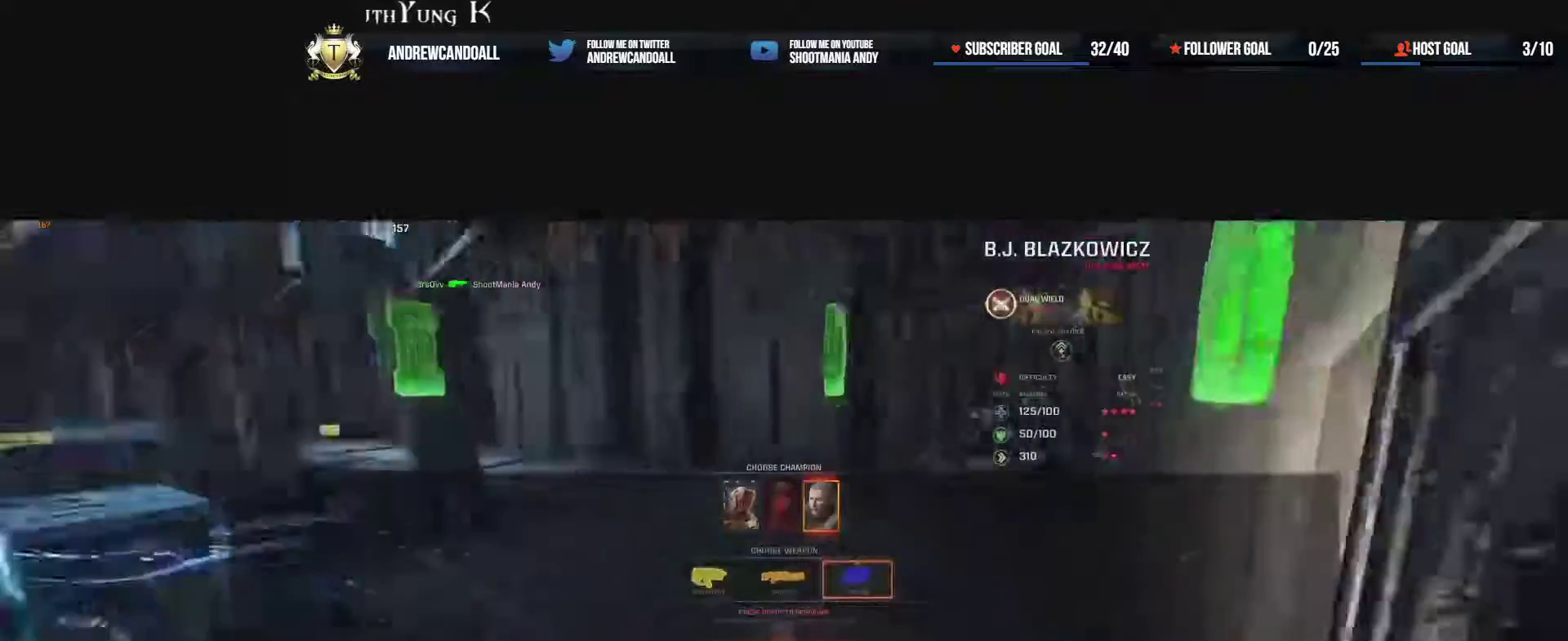
{"keys": ["w"], "mouse": [], "events": [[17, "mouse_left", "up"], [317, "a", "up"]]}
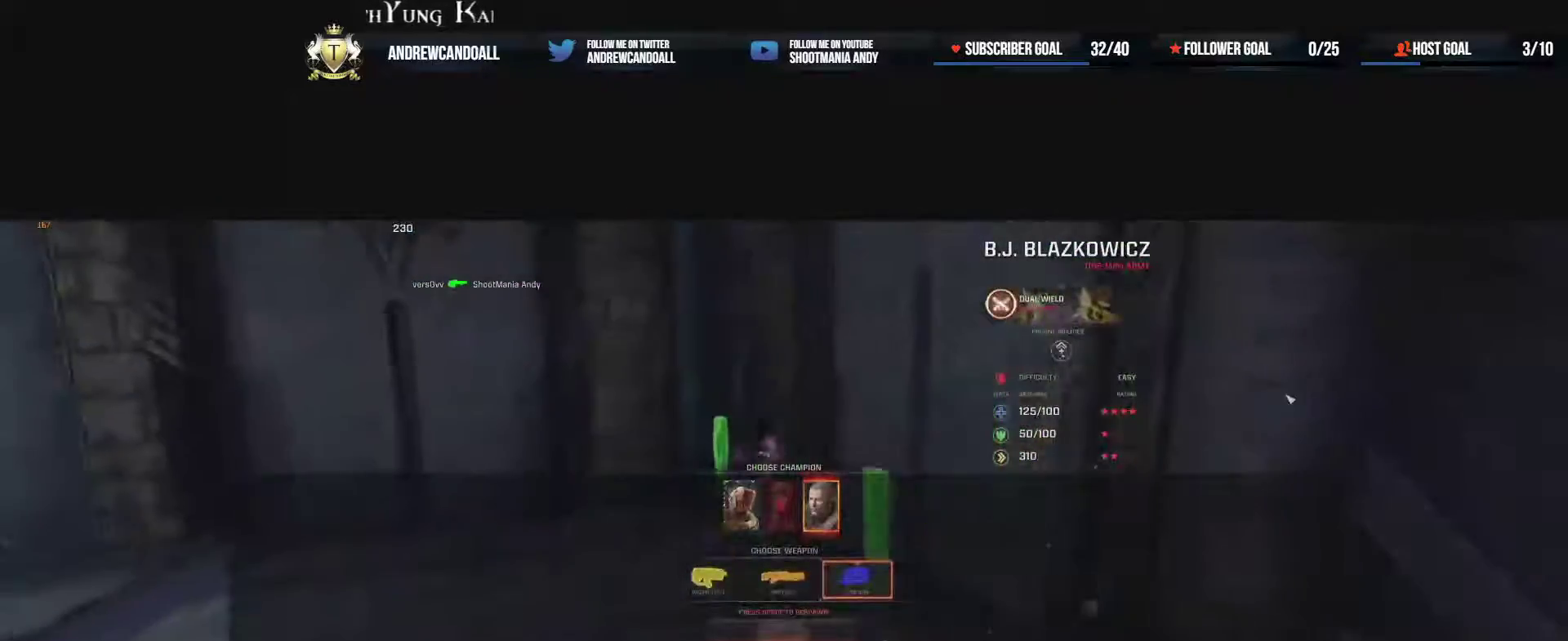
{"keys": ["w"], "mouse": [], "events": [[83, "a", "down"], [117, "a", "up"]]}
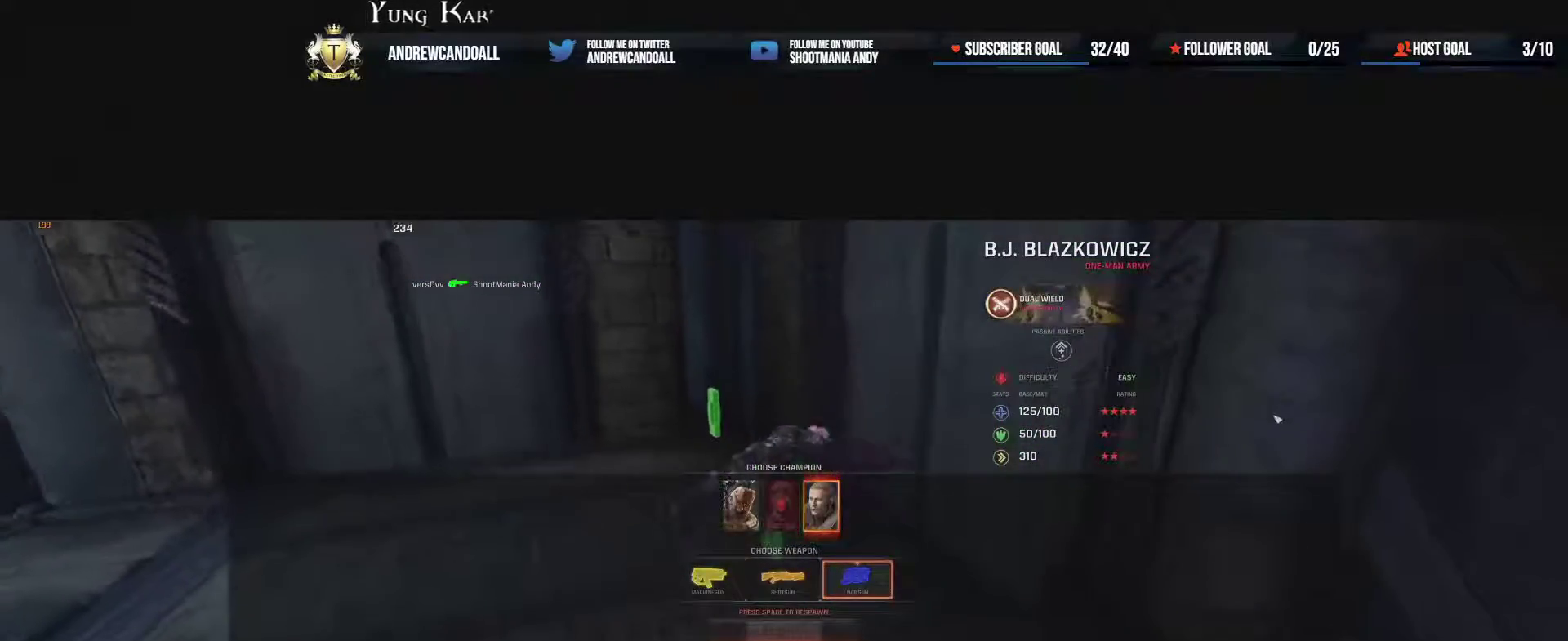
{"keys": ["a", "w"], "mouse": [], "events": [[383, "a", "down"], [417, "a", "up"], [450, "a", "down"]]}
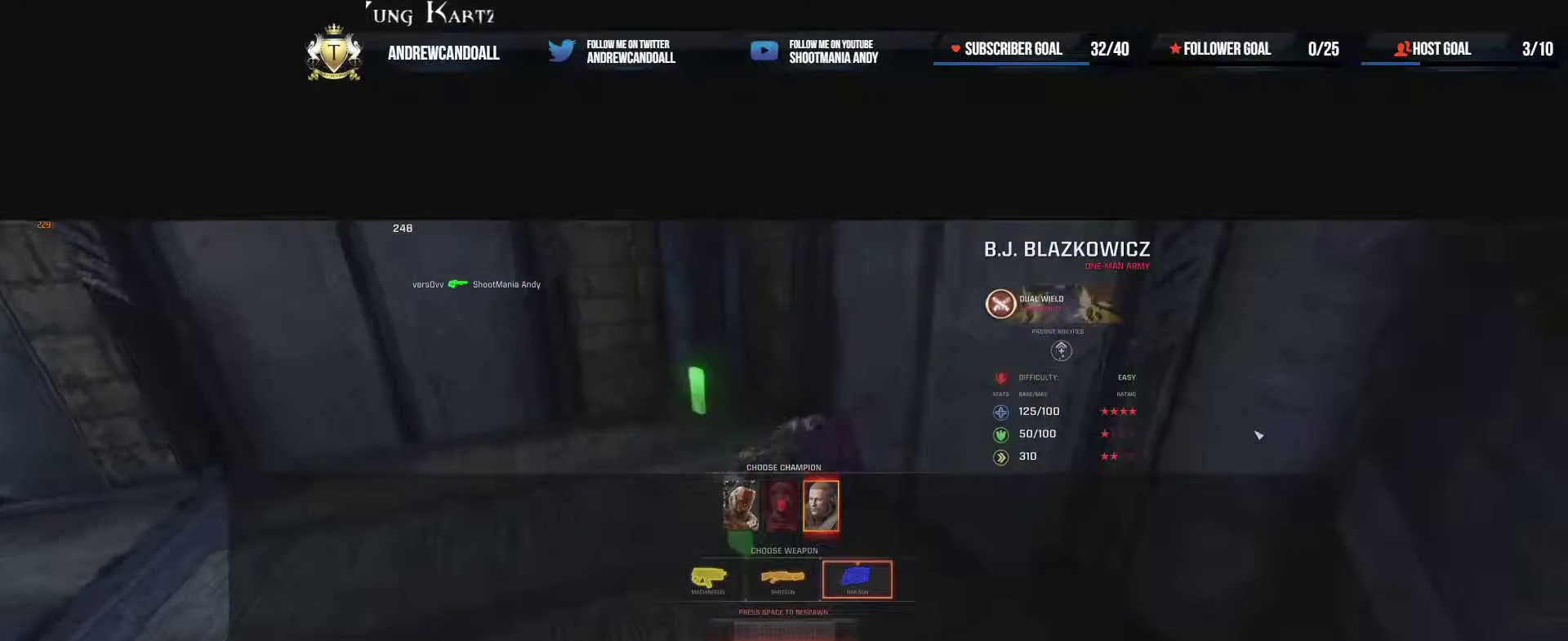
{"keys": ["a", "delete", "w"], "mouse": [], "events": [[117, "delete", "down"], [233, "delete", "up"], [350, "a", "up"], [383, "a", "down"], [417, "delete", "down"]]}
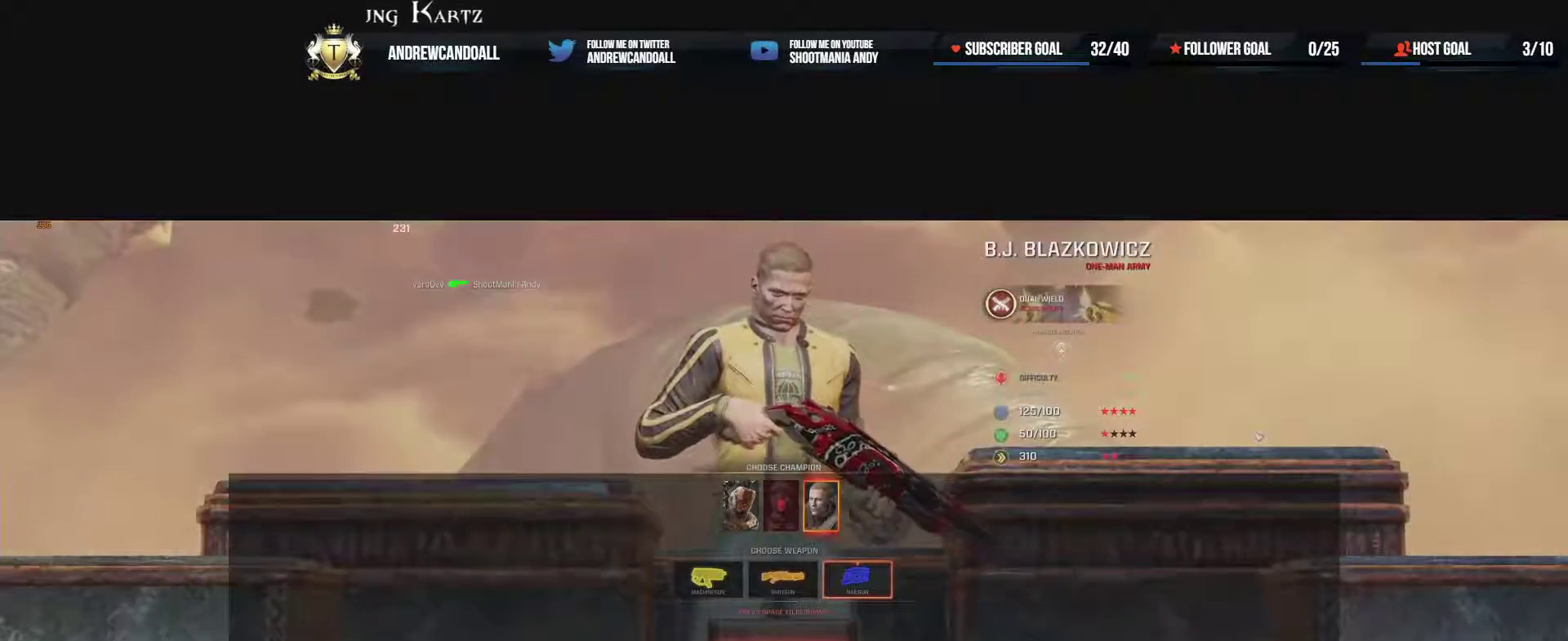
{"keys": ["w"], "mouse": [], "events": [[17, "a", "up"], [33, "delete", "up"], [217, "delete", "down"], [267, "delete", "up"], [367, "delete", "down"], [500, "delete", "up"]]}
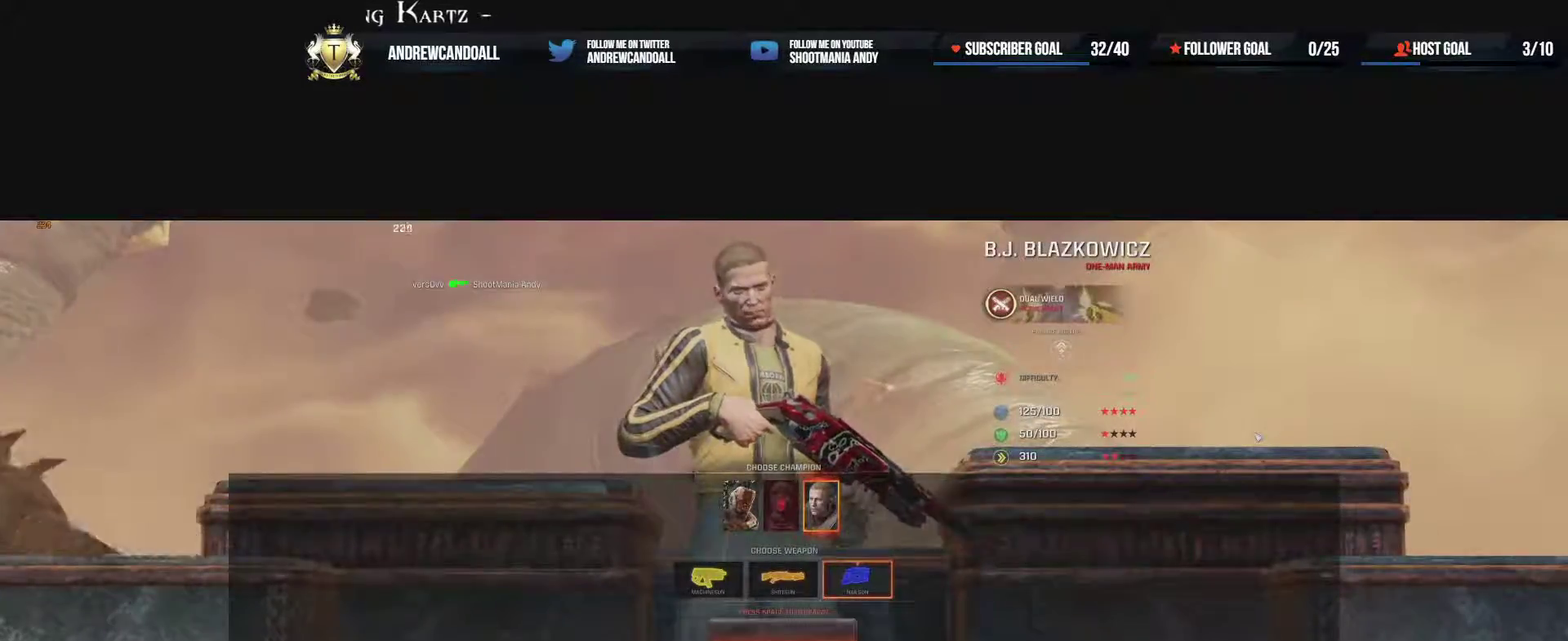
{"keys": ["a", "w"], "mouse": [], "events": [[83, "delete", "down"], [233, "delete", "up"], [450, "a", "down"]]}
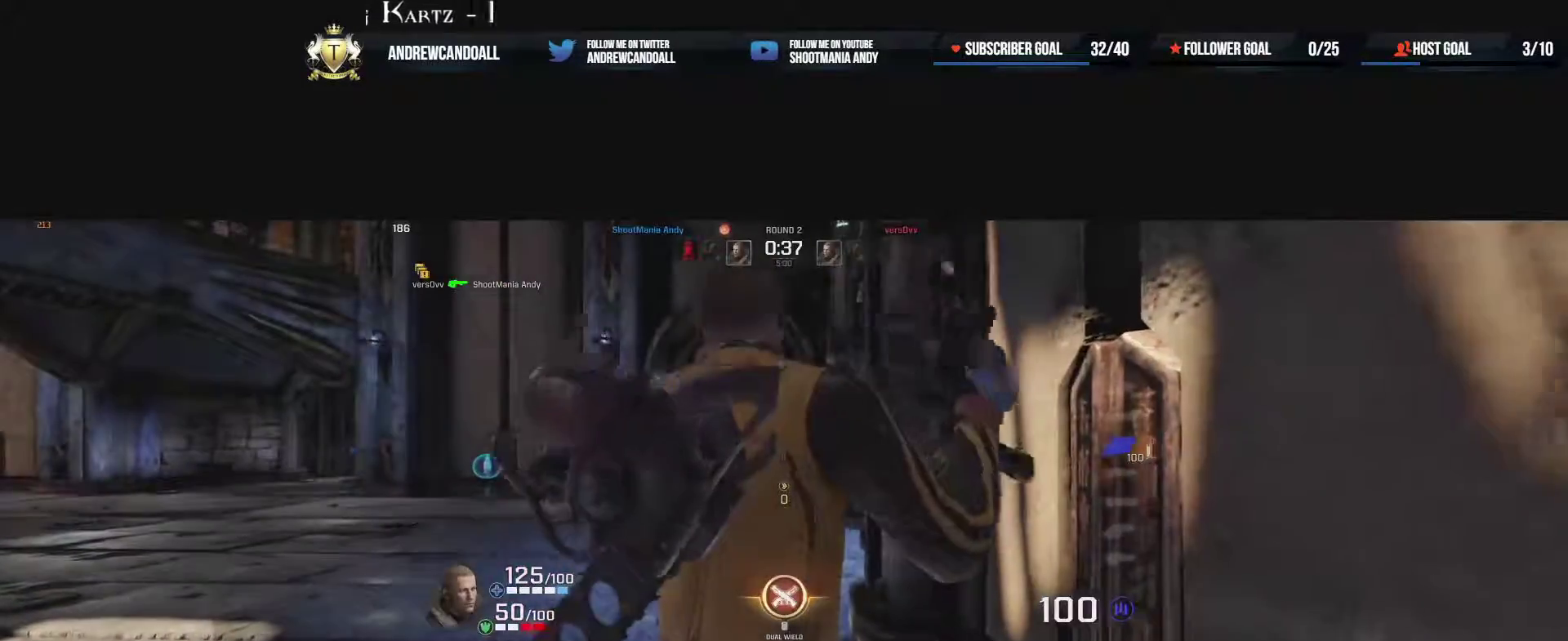
{"keys": ["w"], "mouse": [], "events": [[367, "a", "up"]]}
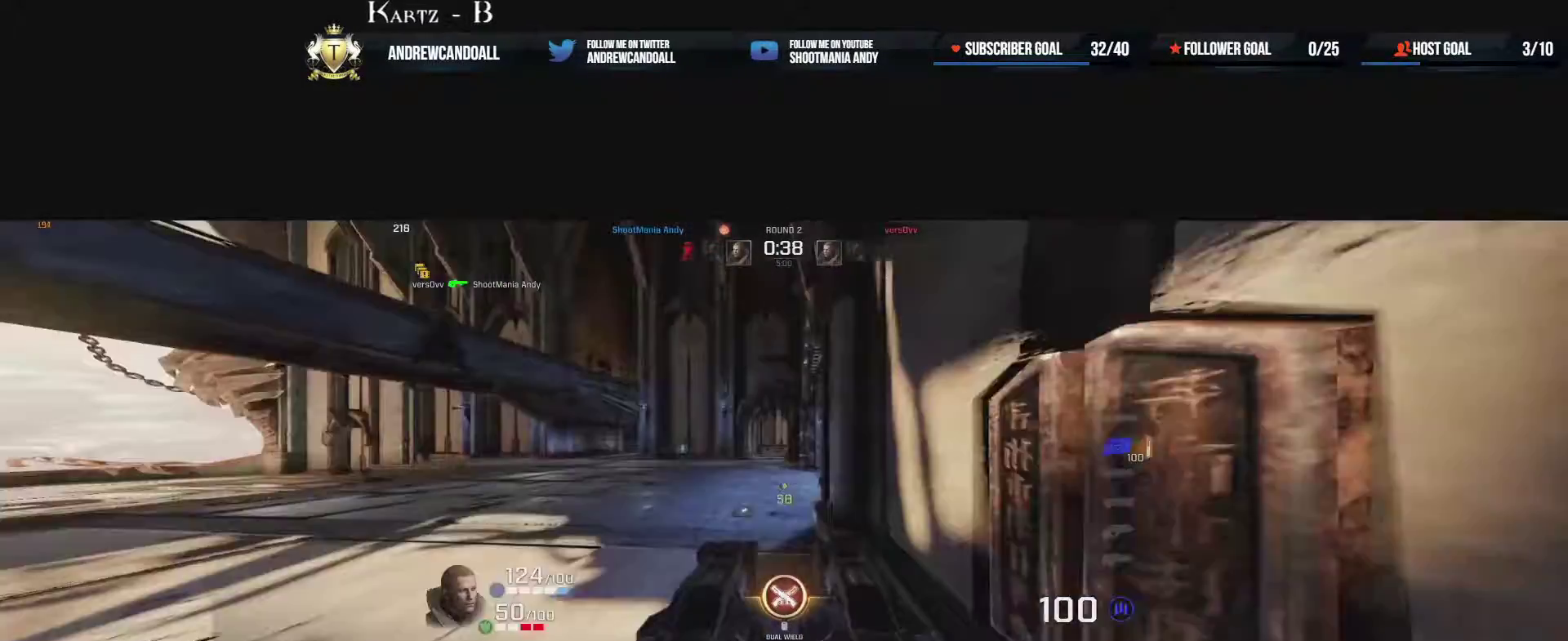
{"keys": ["d", "w"], "mouse": ["right"], "events": [[50, "a", "down"], [450, "d", "down"], [450, "mouse_right", "down"], [483, "a", "up"]]}
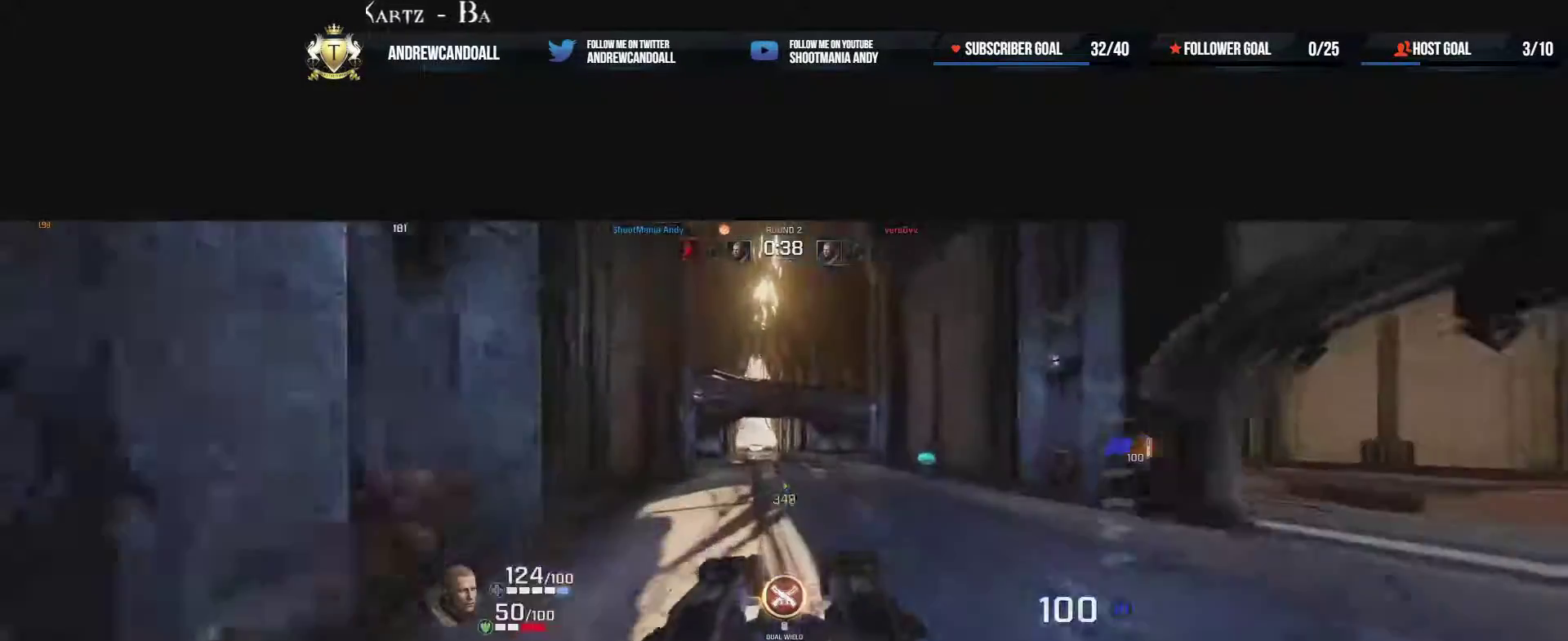
{"keys": ["a", "w"], "mouse": [], "events": [[183, "mouse_right", "up"], [267, "a", "down"], [333, "d", "up"]]}
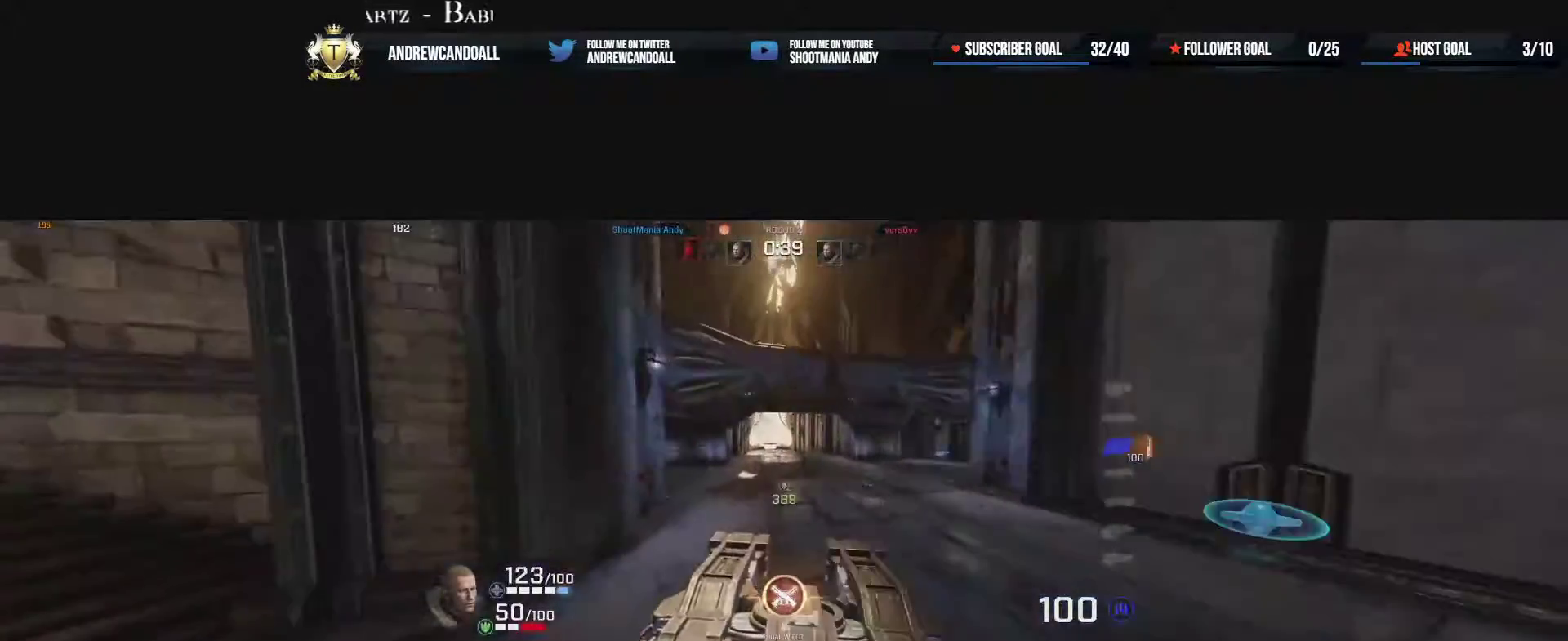
{"keys": ["a", "d", "w"], "mouse": [], "events": [[100, "mouse_right", "down"], [200, "d", "down"], [367, "mouse_right", "up"], [400, "a", "up"], [483, "a", "down"]]}
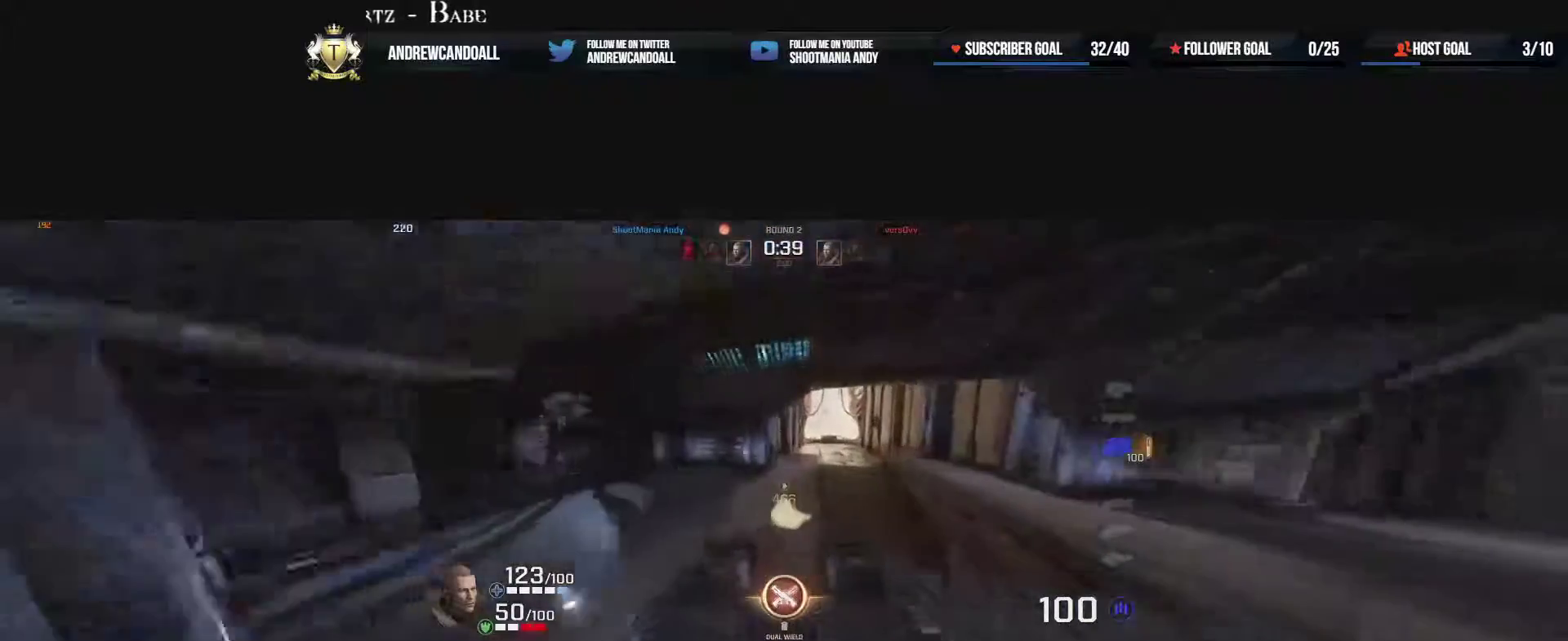
{"keys": ["d", "w"], "mouse": [], "events": [[67, "a", "up"], [217, "mouse_right", "down"], [467, "mouse_right", "up"]]}
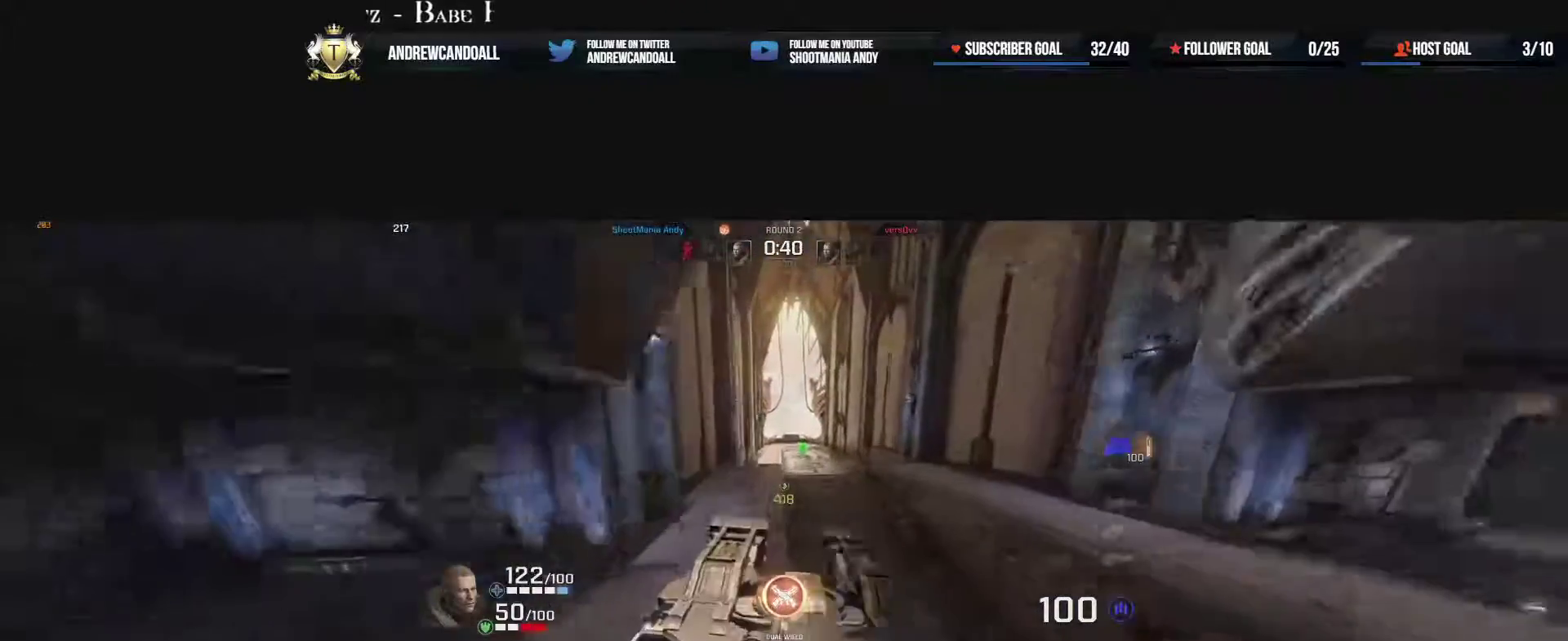
{"keys": ["d", "w"], "mouse": ["right"], "events": [[300, "mouse_right", "down"]]}
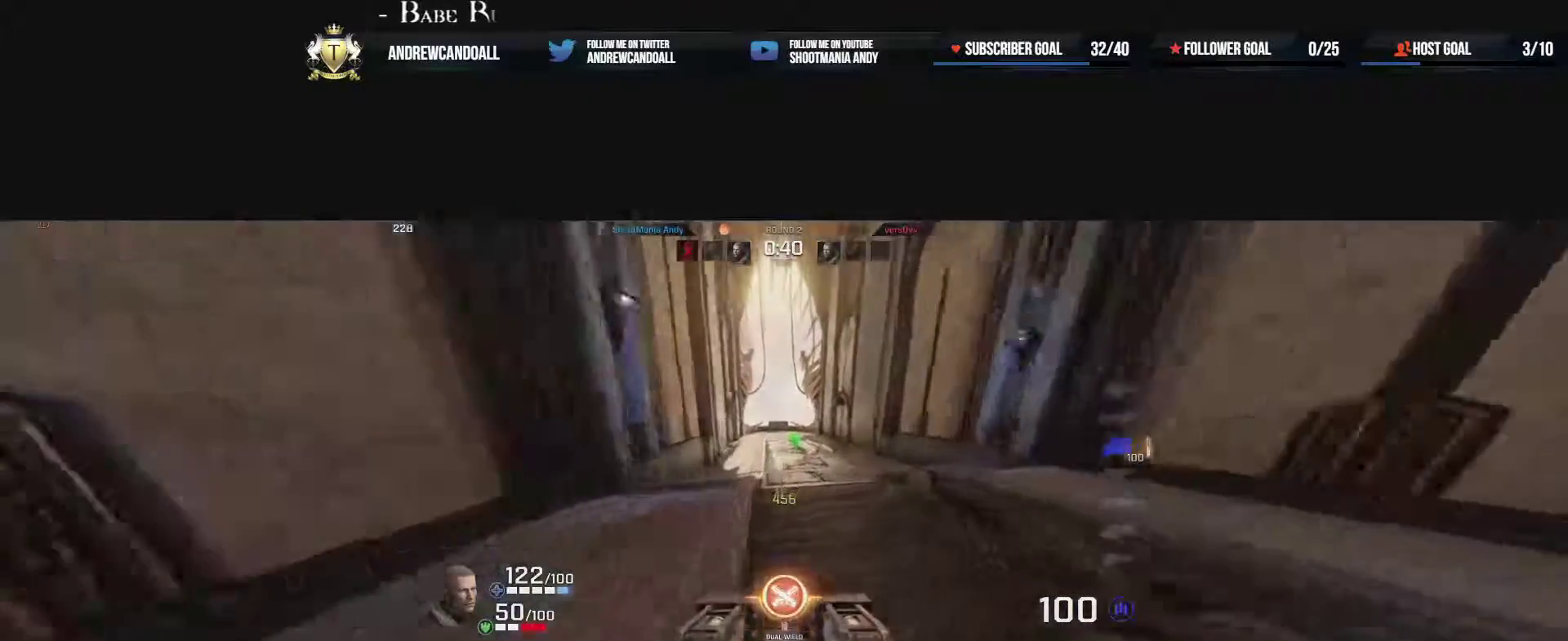
{"keys": ["d", "w"], "mouse": [], "events": [[250, "mouse_right", "up"]]}
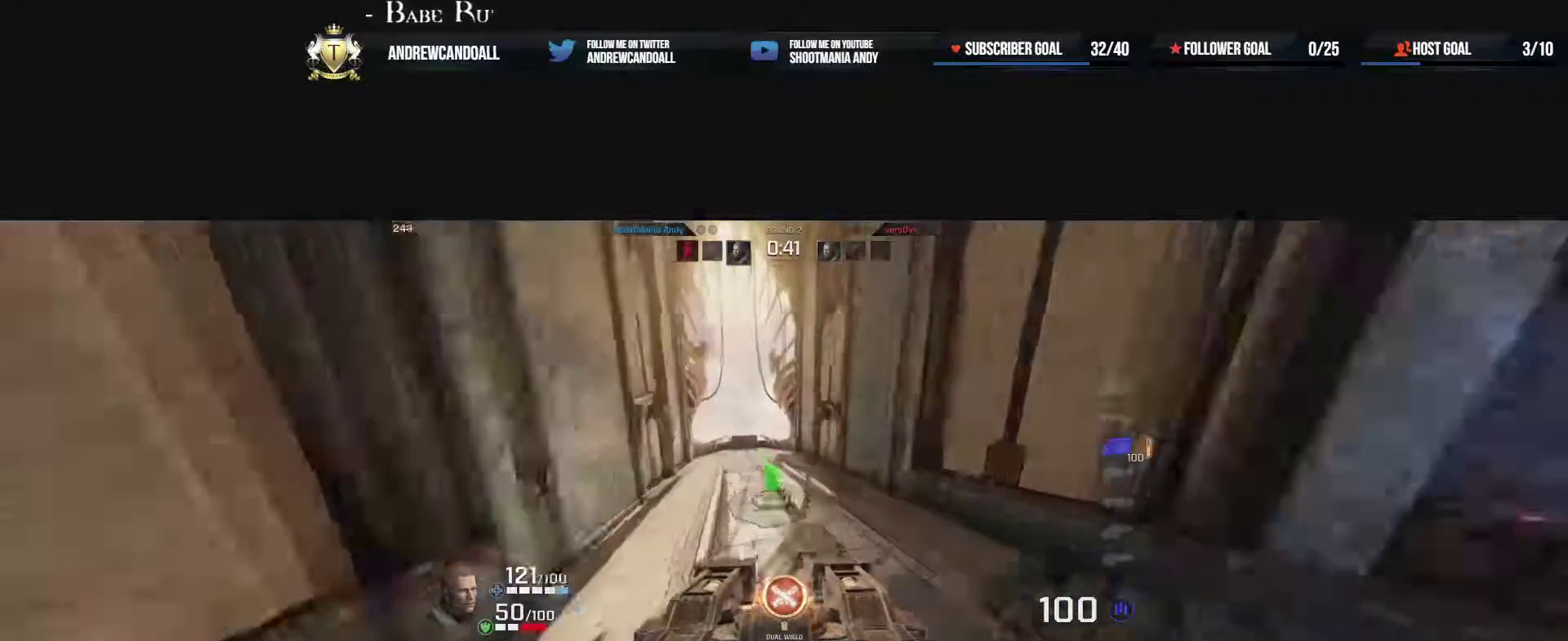
{"keys": ["a", "d", "w"], "mouse": [], "events": [[100, "a", "down"], [200, "d", "up"], [417, "d", "down"]]}
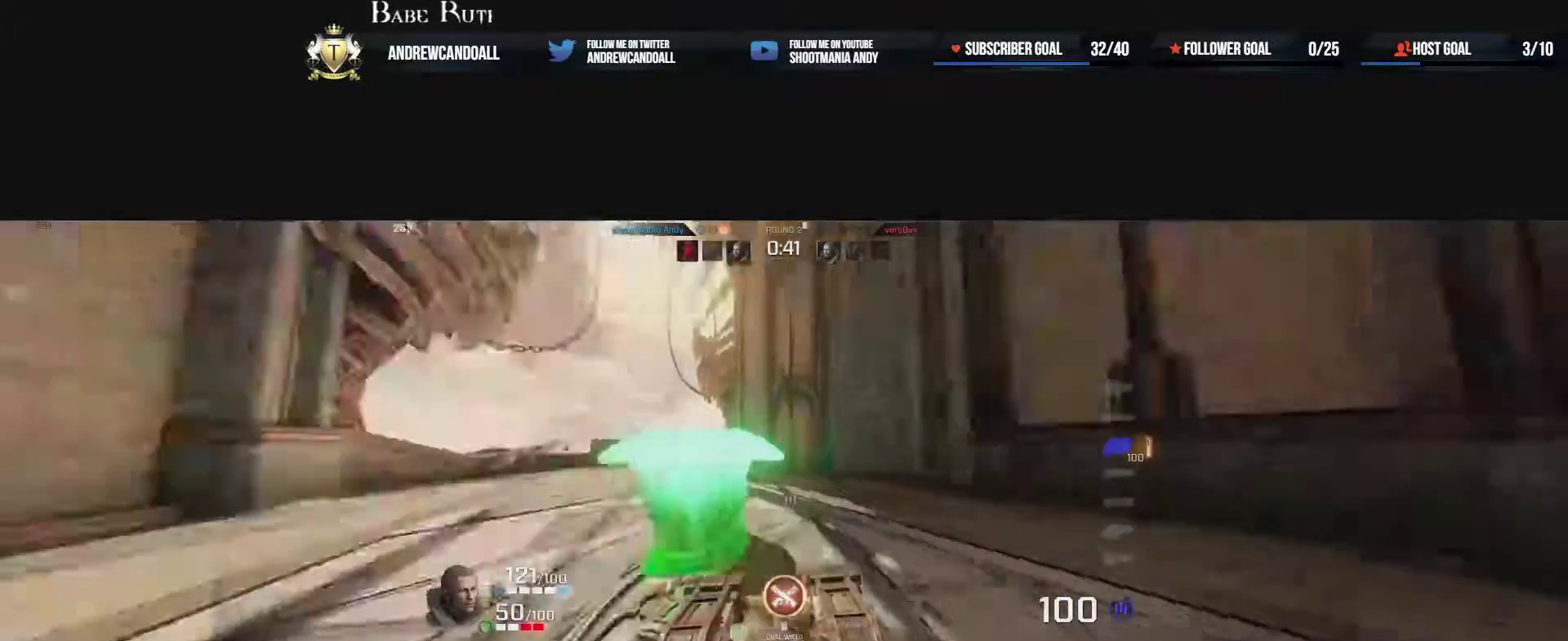
{"keys": ["w"], "mouse": [], "events": [[33, "d", "up"], [183, "d", "down"], [267, "a", "up"], [450, "d", "up"]]}